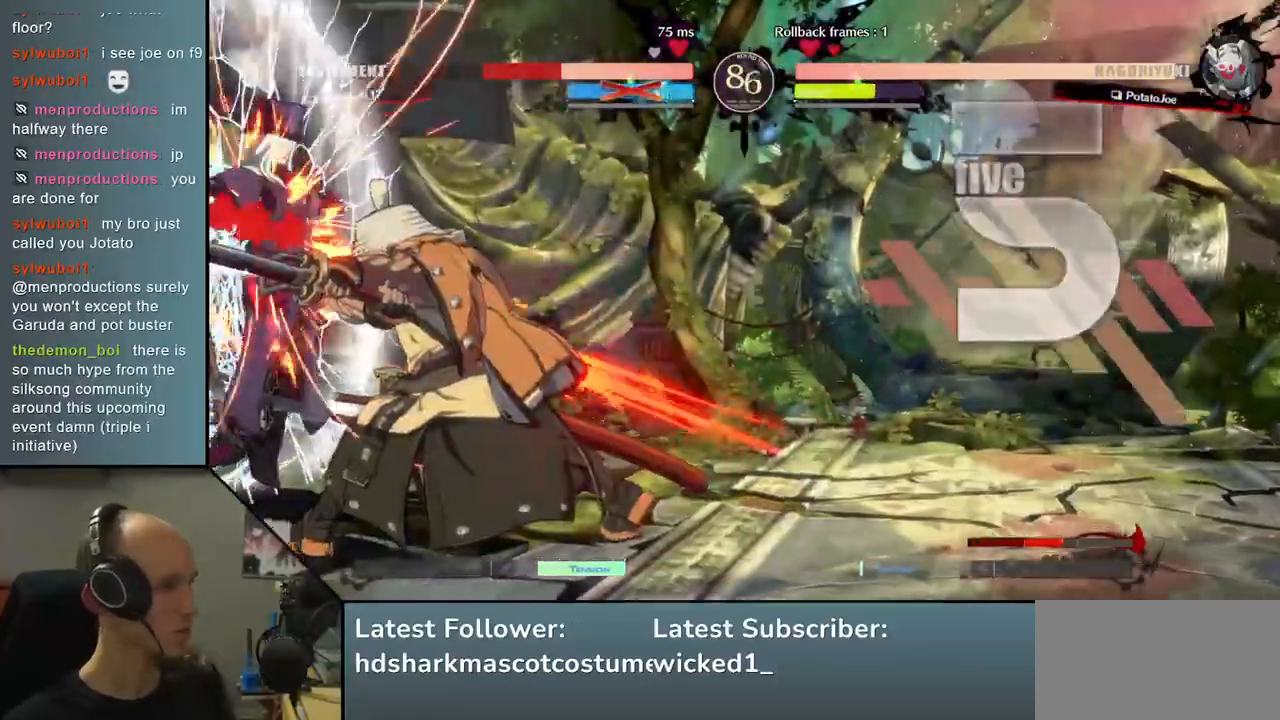
Gameplay with a controller (arcade stick); each line is a JSON object with the inputs held at the frame after it. "events" lists button and stick changes between this image and that frame as [ms after this image, input, new state], when the widget could be followed in between. Not read: L3 R3.
{"buttons": ["SQUARE"], "left_stick": "left", "events": [[67, "TRIANGLE", "down"], [83, "left_stick", "center"], [167, "TRIANGLE", "up"], [283, "TRIANGLE", "down"], [350, "TRIANGLE", "up"], [400, "left_stick", "left"], [467, "SQUARE", "down"]]}
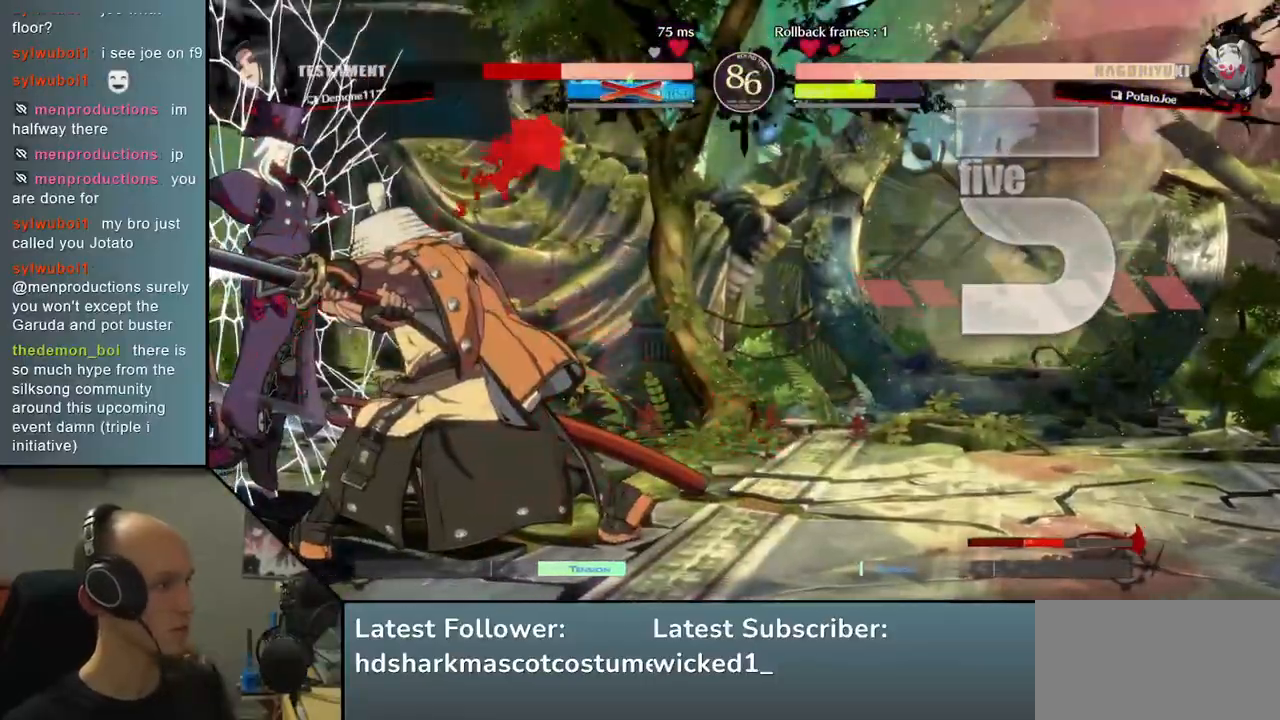
{"buttons": ["SQUARE"], "left_stick": "left", "events": [[67, "SQUARE", "up"], [167, "SQUARE", "down"], [233, "SQUARE", "up"], [317, "SQUARE", "down"], [383, "SQUARE", "up"], [450, "SQUARE", "down"]]}
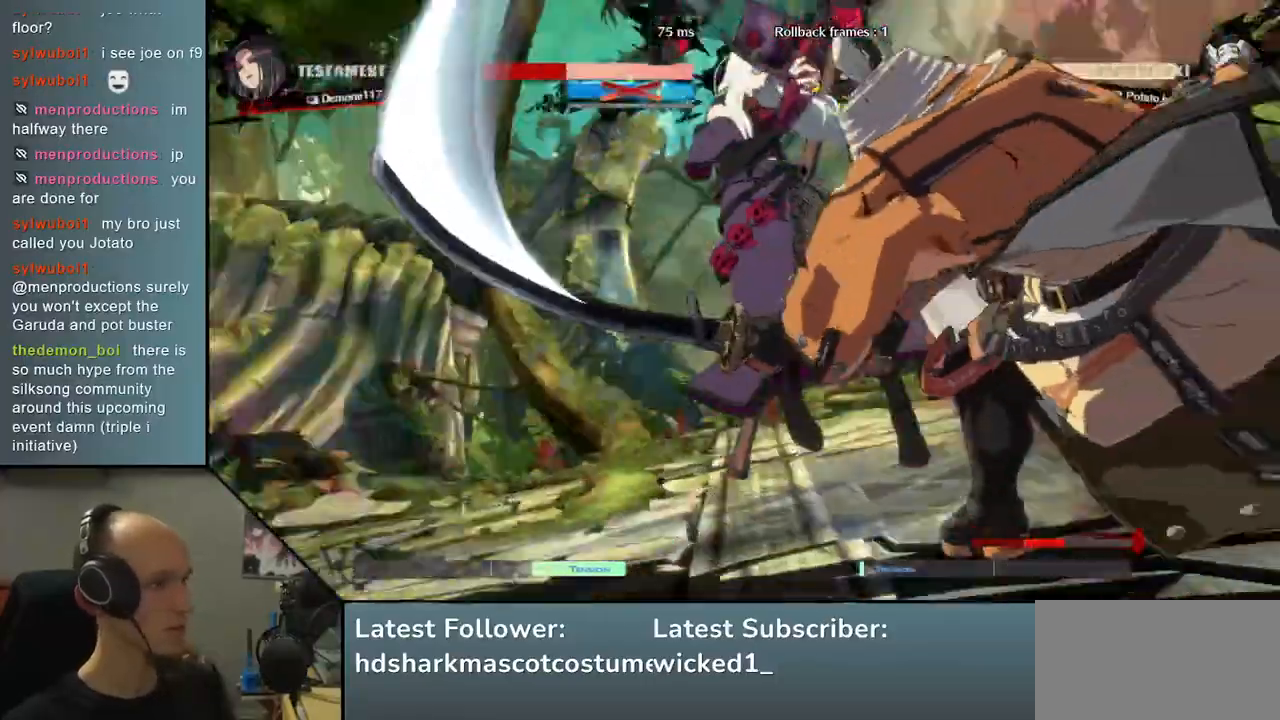
{"buttons": [], "left_stick": "center", "events": [[50, "SQUARE", "up"], [50, "left_stick", "center"]]}
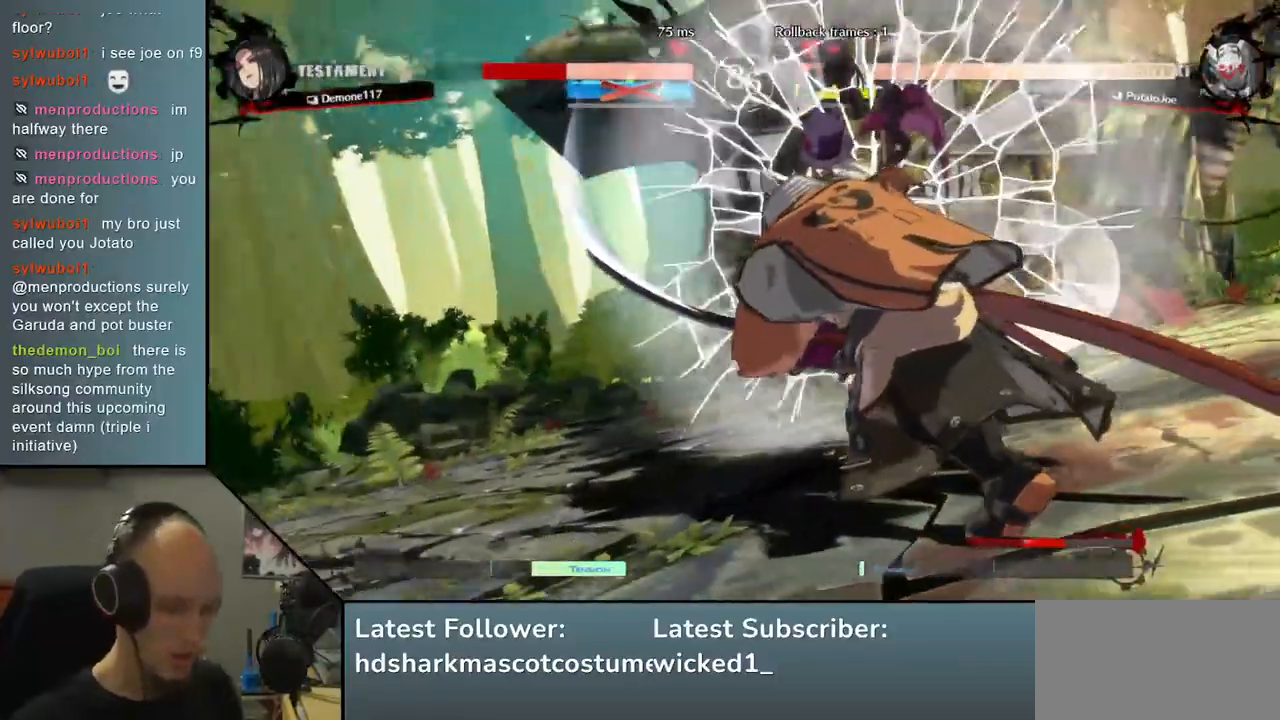
{"buttons": [], "left_stick": "center", "events": []}
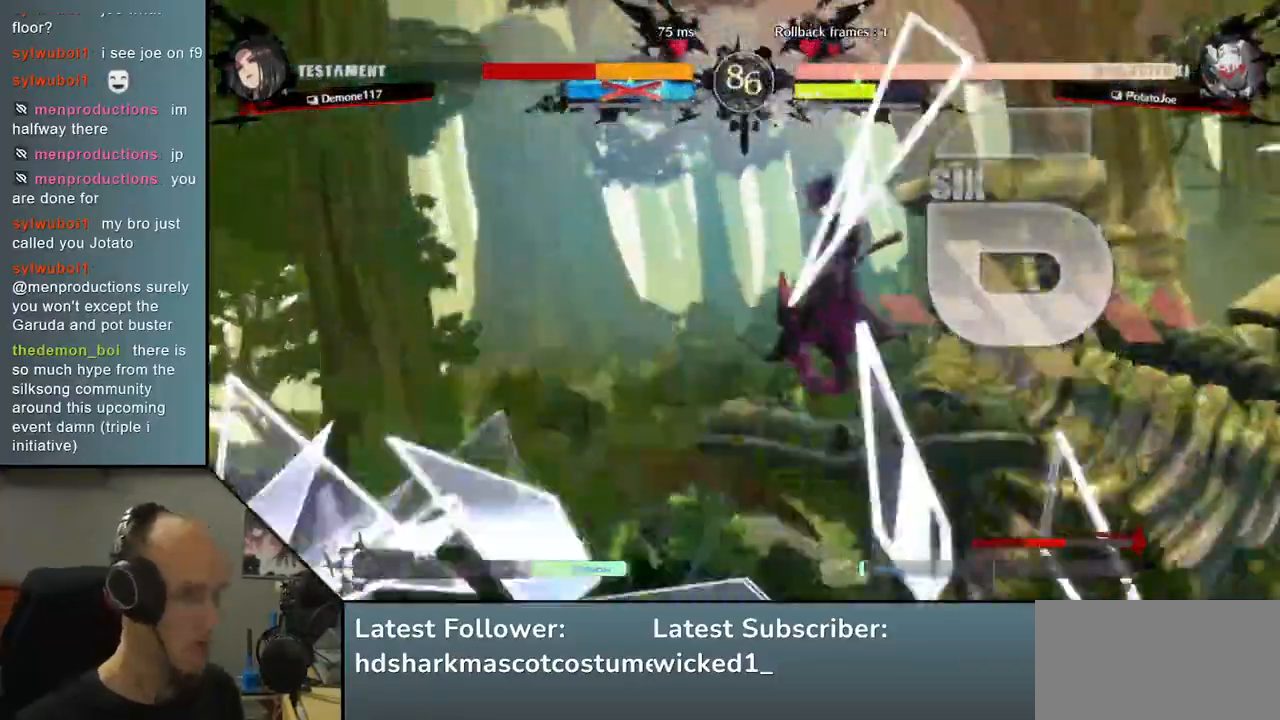
{"buttons": [], "left_stick": "center", "events": []}
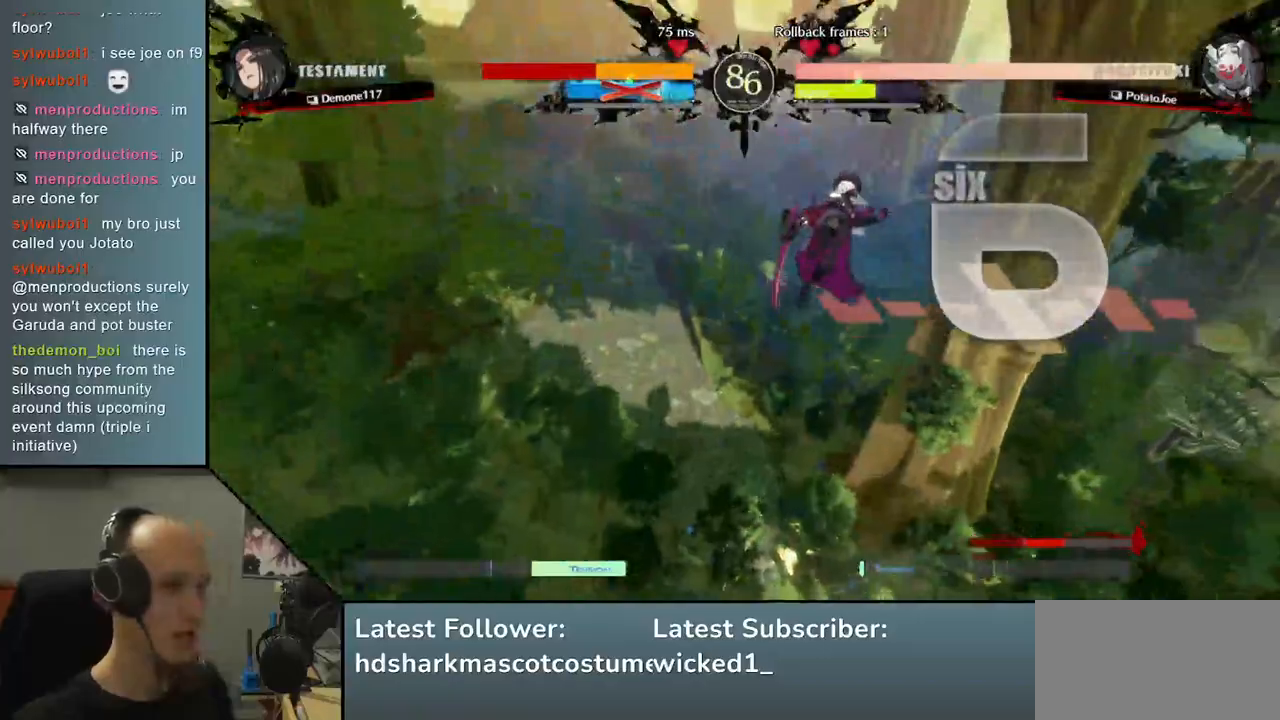
{"buttons": [], "left_stick": "center", "events": []}
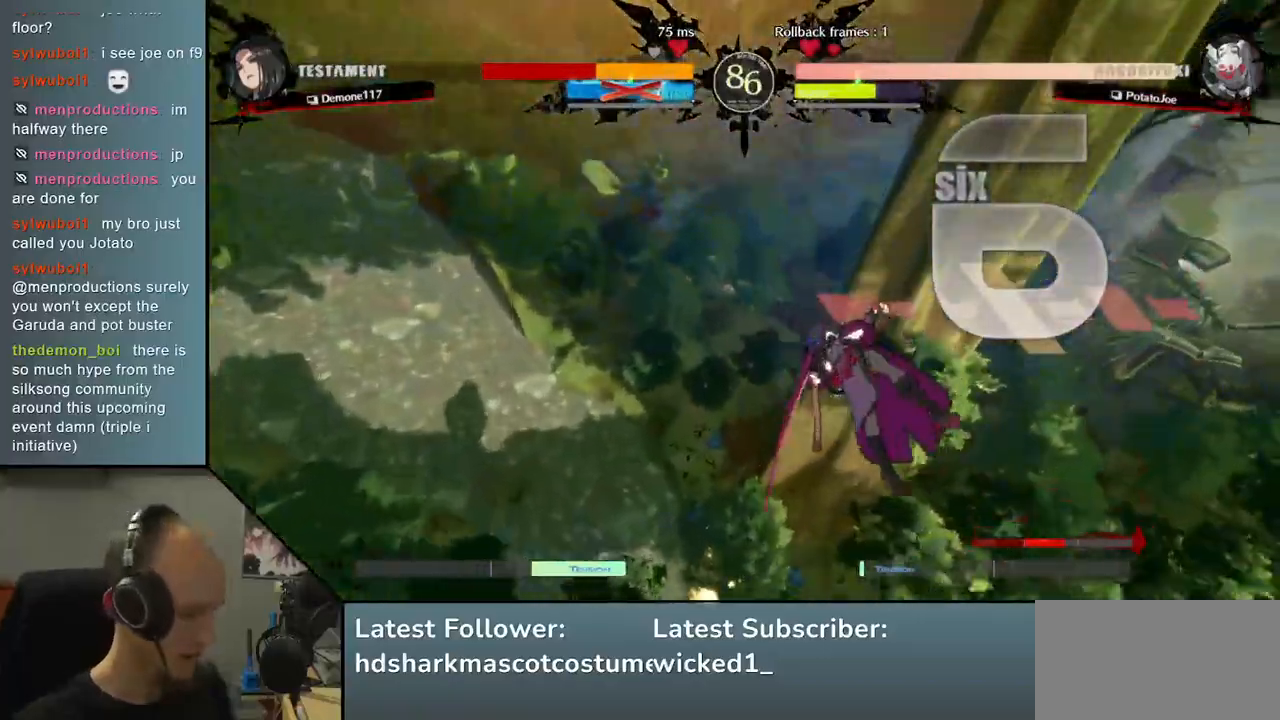
{"buttons": [], "left_stick": "center", "events": []}
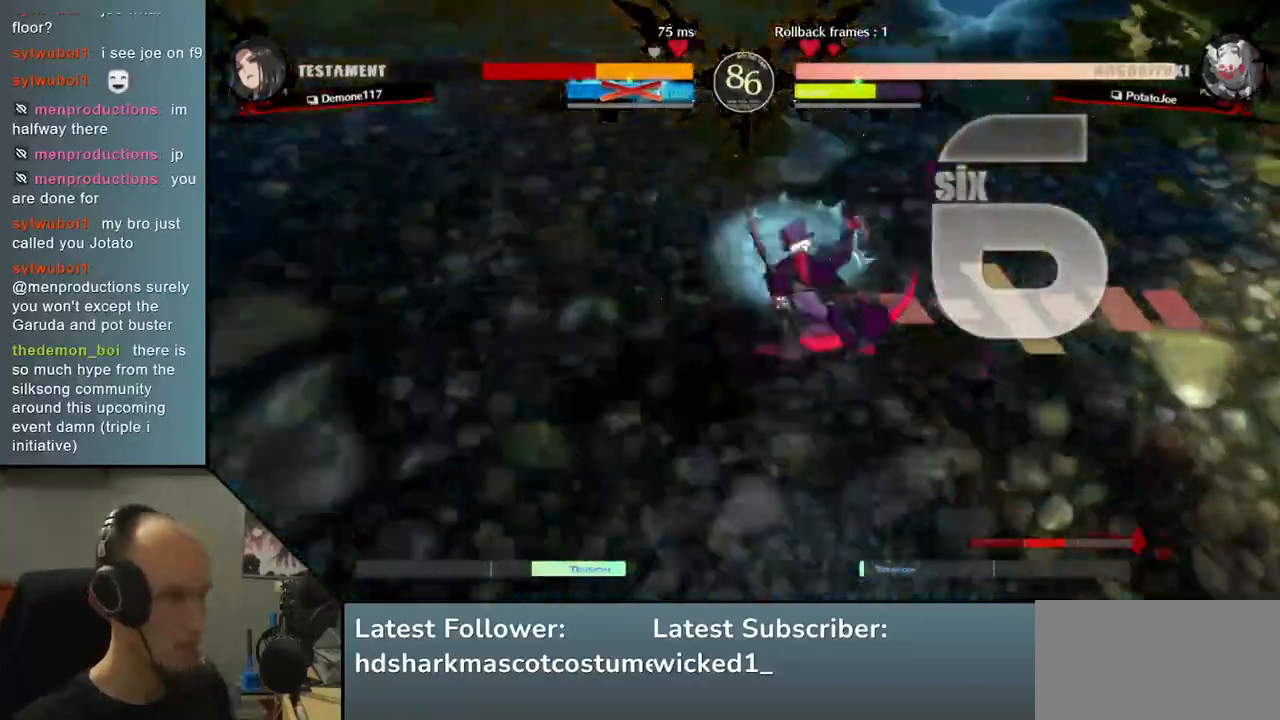
{"buttons": [], "left_stick": "center", "events": []}
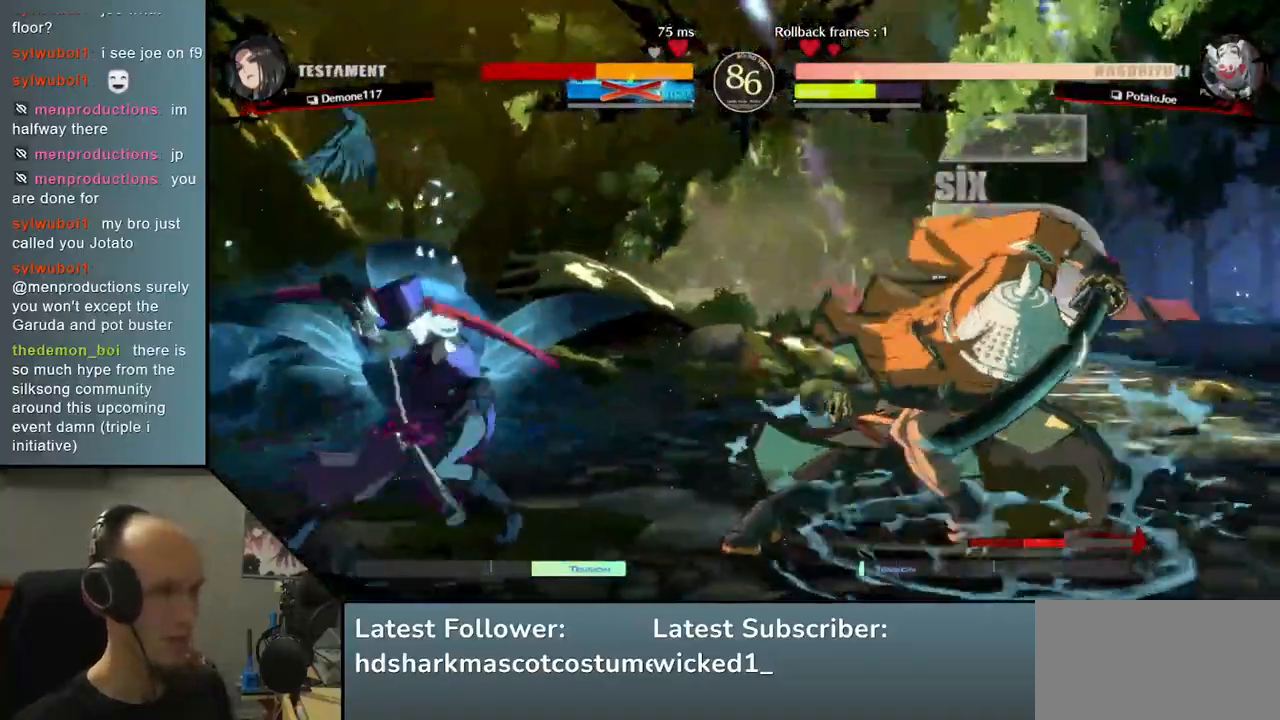
{"buttons": [], "left_stick": "down-right", "events": [[350, "left_stick", "down-right"], [383, "SQUARE", "down"], [483, "SQUARE", "up"]]}
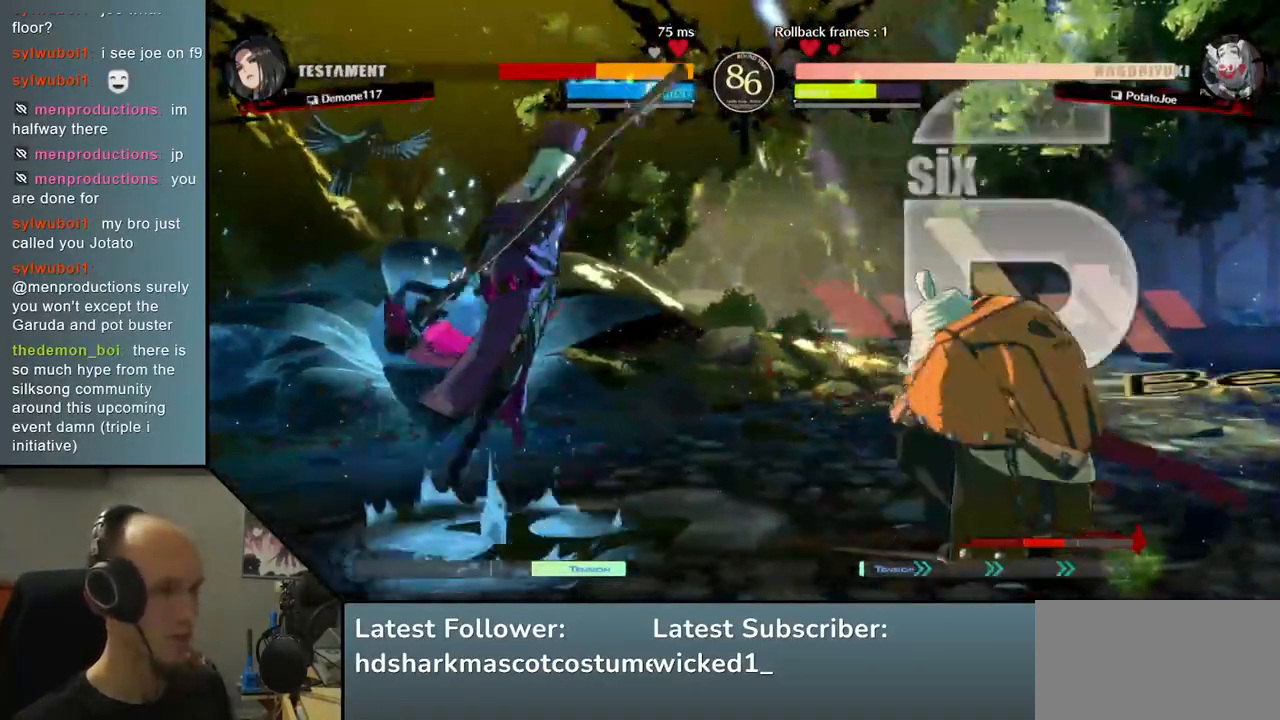
{"buttons": [], "left_stick": "down", "events": [[83, "SQUARE", "down"], [150, "SQUARE", "up"], [233, "SQUARE", "down"], [333, "SQUARE", "up"], [367, "left_stick", "right"], [483, "left_stick", "down"]]}
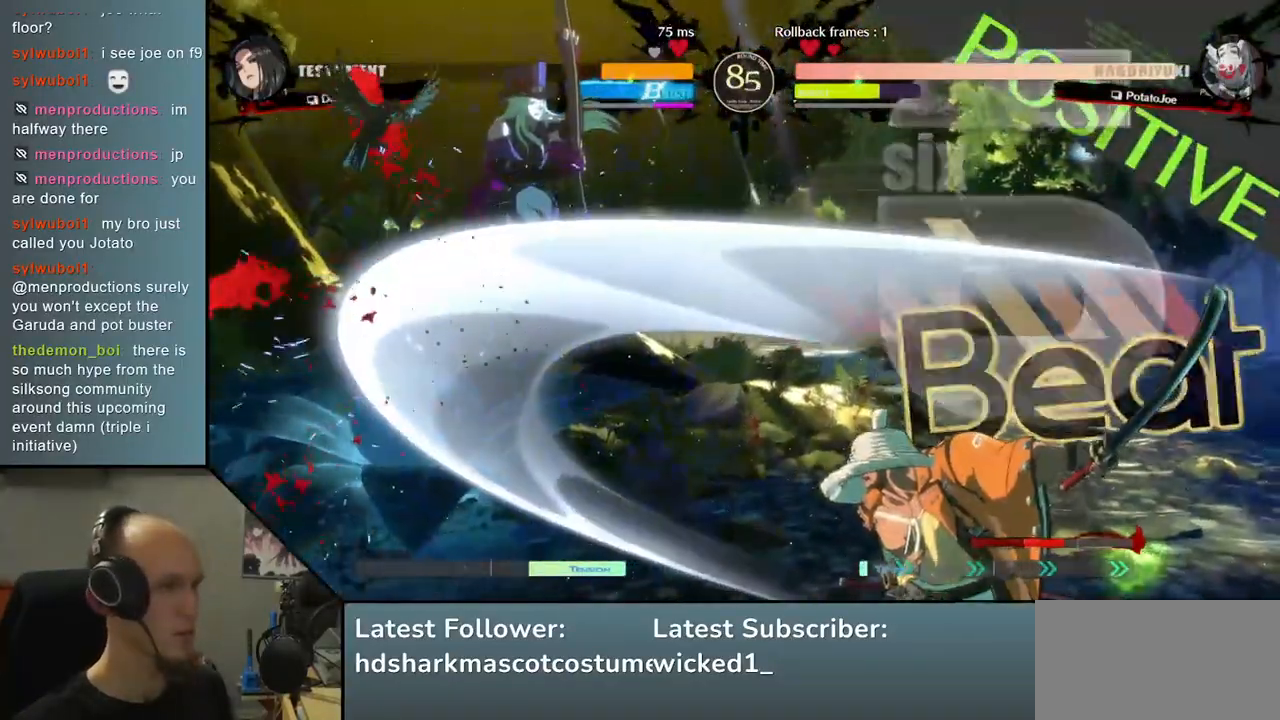
{"buttons": [], "left_stick": "down", "events": [[67, "left_stick", "left"], [100, "L2", "down"], [200, "L2", "up"], [200, "left_stick", "center"], [450, "left_stick", "down"]]}
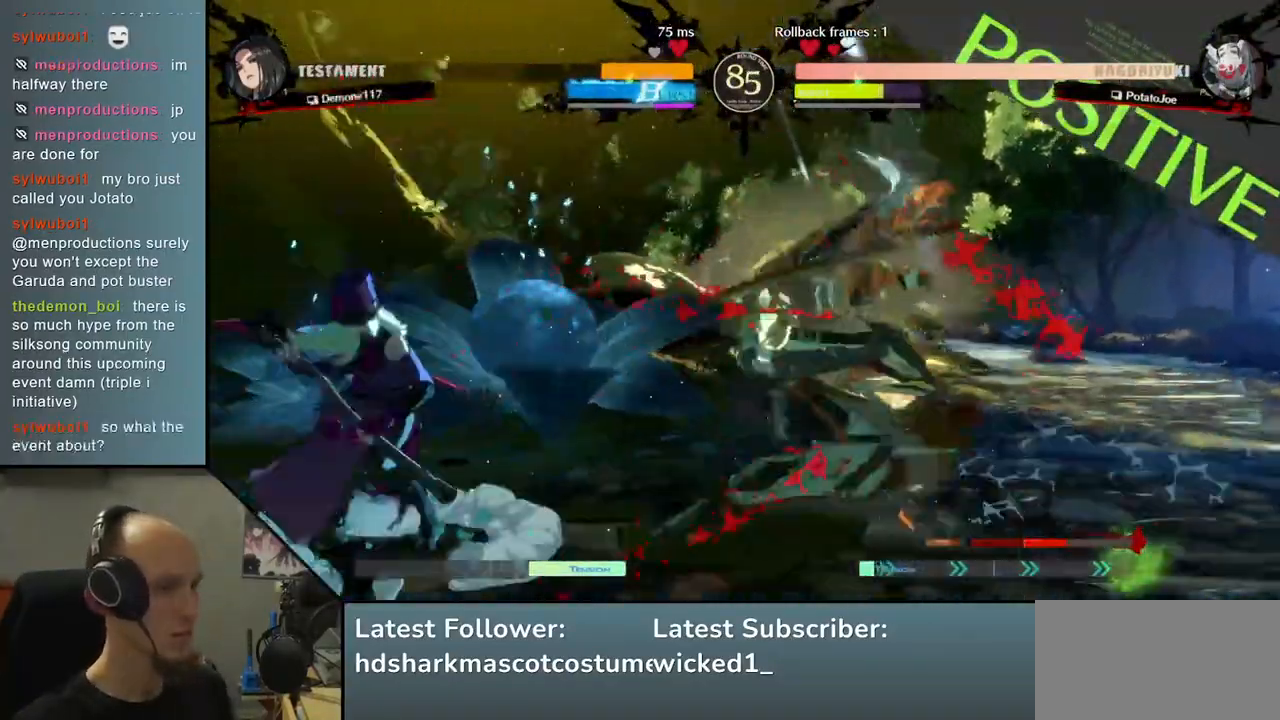
{"buttons": ["SQUARE"], "left_stick": "center", "events": [[17, "TRIANGLE", "down"], [100, "TRIANGLE", "up"], [183, "TRIANGLE", "down"], [283, "TRIANGLE", "up"], [367, "left_stick", "center"], [433, "SQUARE", "down"]]}
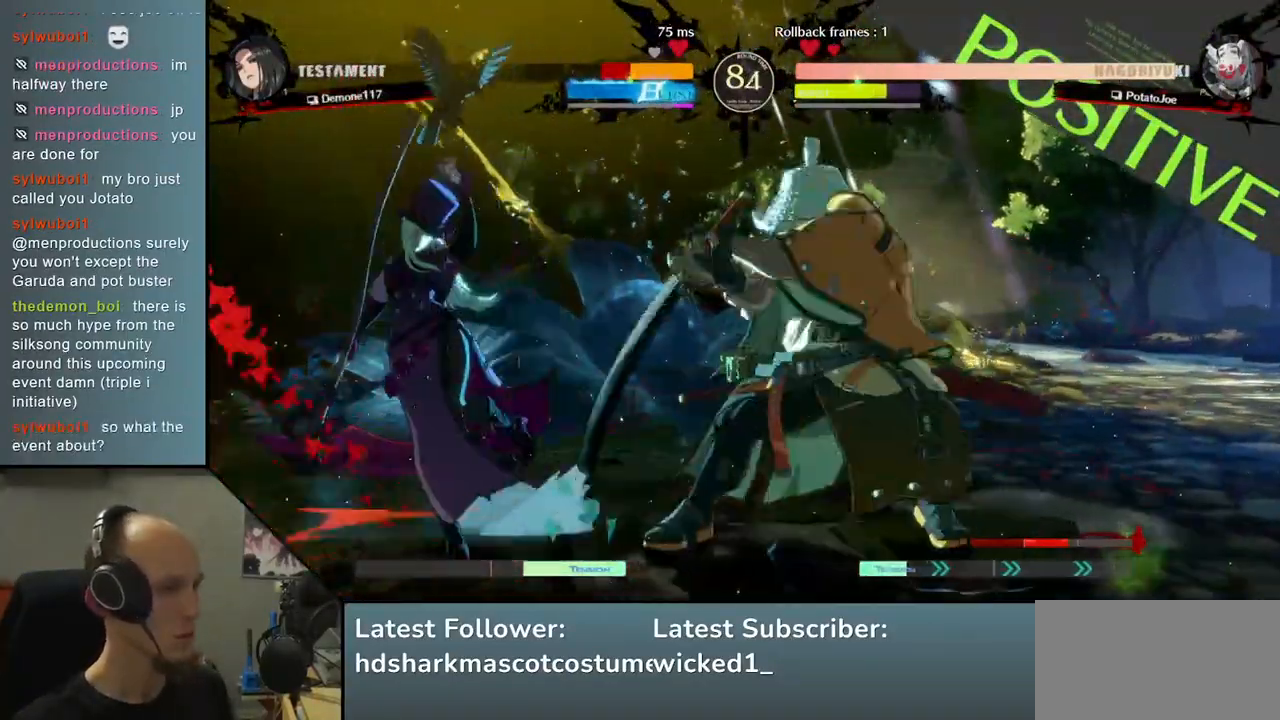
{"buttons": [], "left_stick": "left", "events": [[50, "SQUARE", "up"], [250, "left_stick", "left"], [383, "left_stick", "down"], [500, "left_stick", "left"]]}
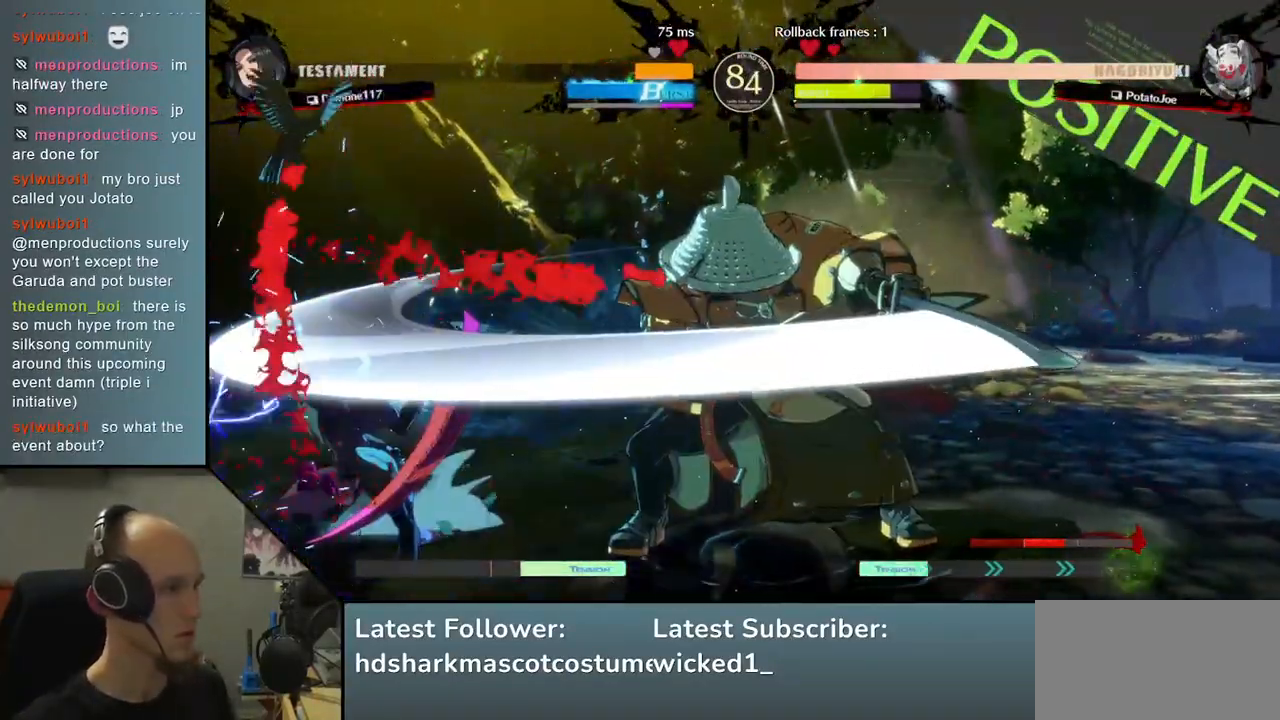
{"buttons": [], "left_stick": "down", "events": [[50, "L1", "down"], [167, "L1", "up"], [250, "left_stick", "center"], [500, "left_stick", "down"]]}
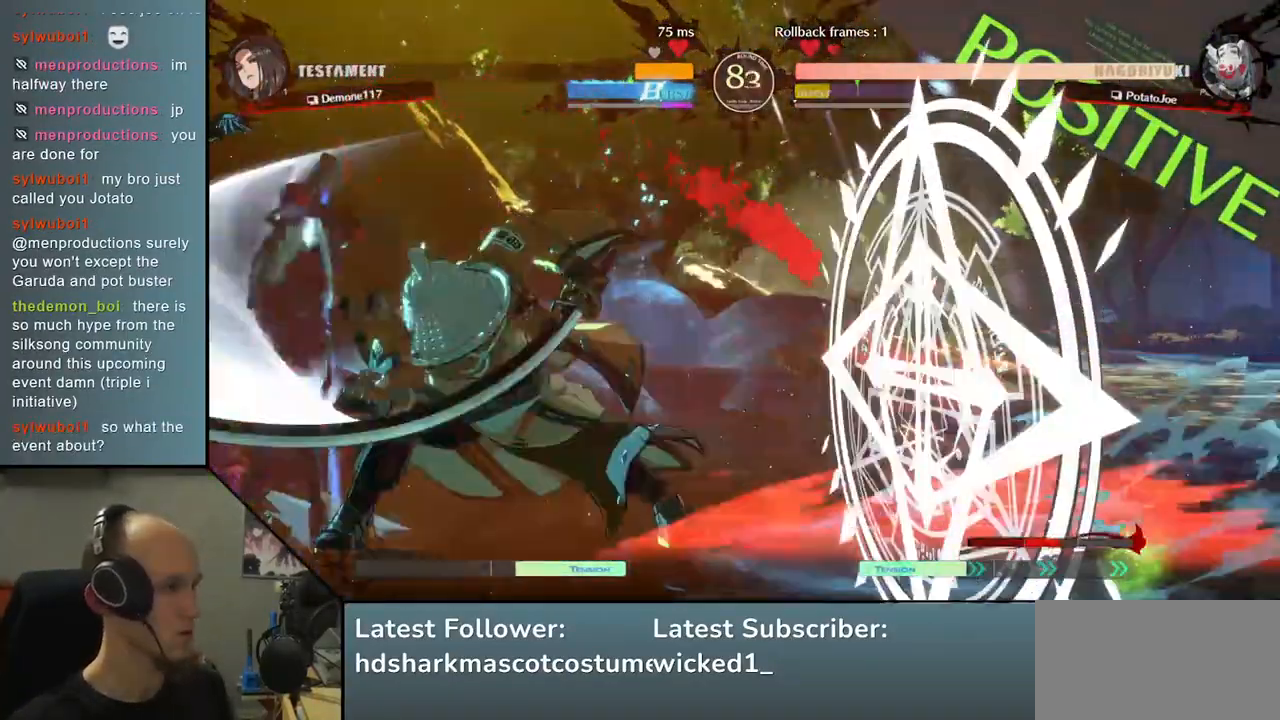
{"buttons": [], "left_stick": "down", "events": [[67, "L2", "down"], [133, "L2", "up"], [217, "L2", "down"], [283, "L2", "up"], [367, "L2", "down"], [433, "L2", "up"]]}
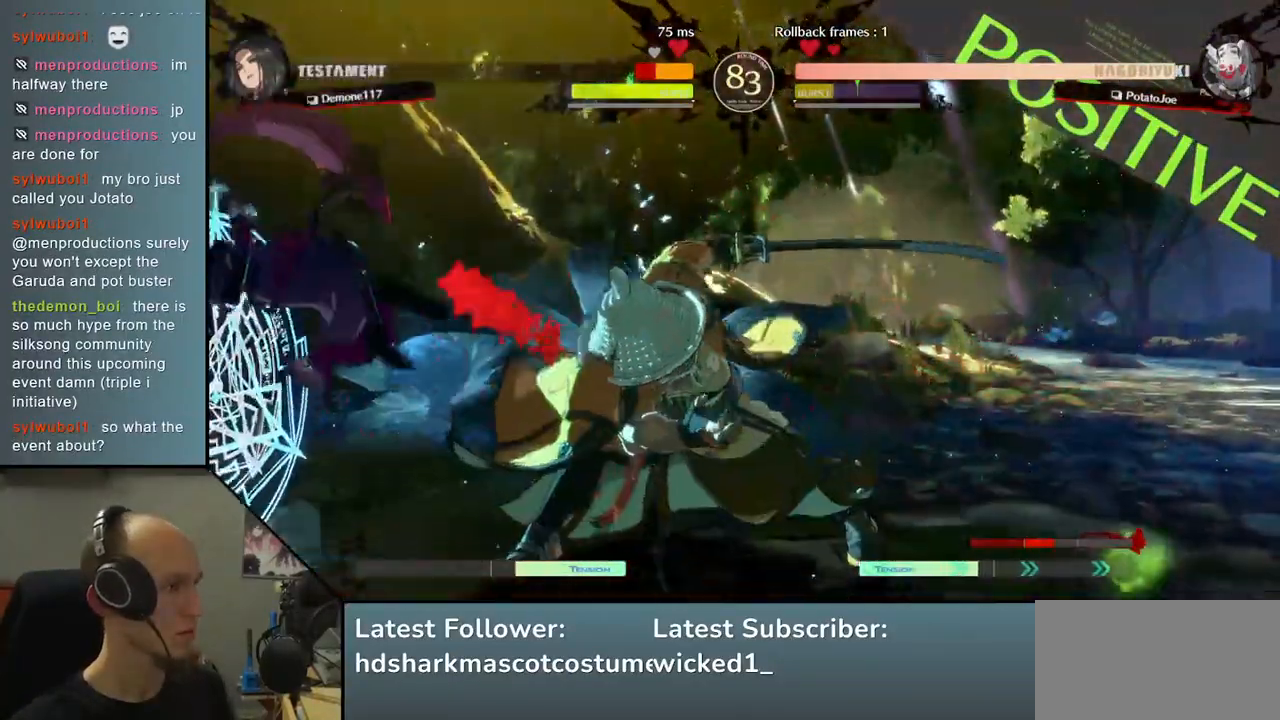
{"buttons": [], "left_stick": "right", "events": [[33, "L2", "down"], [83, "L2", "up"], [167, "L2", "down"], [267, "L2", "up"], [450, "left_stick", "right"]]}
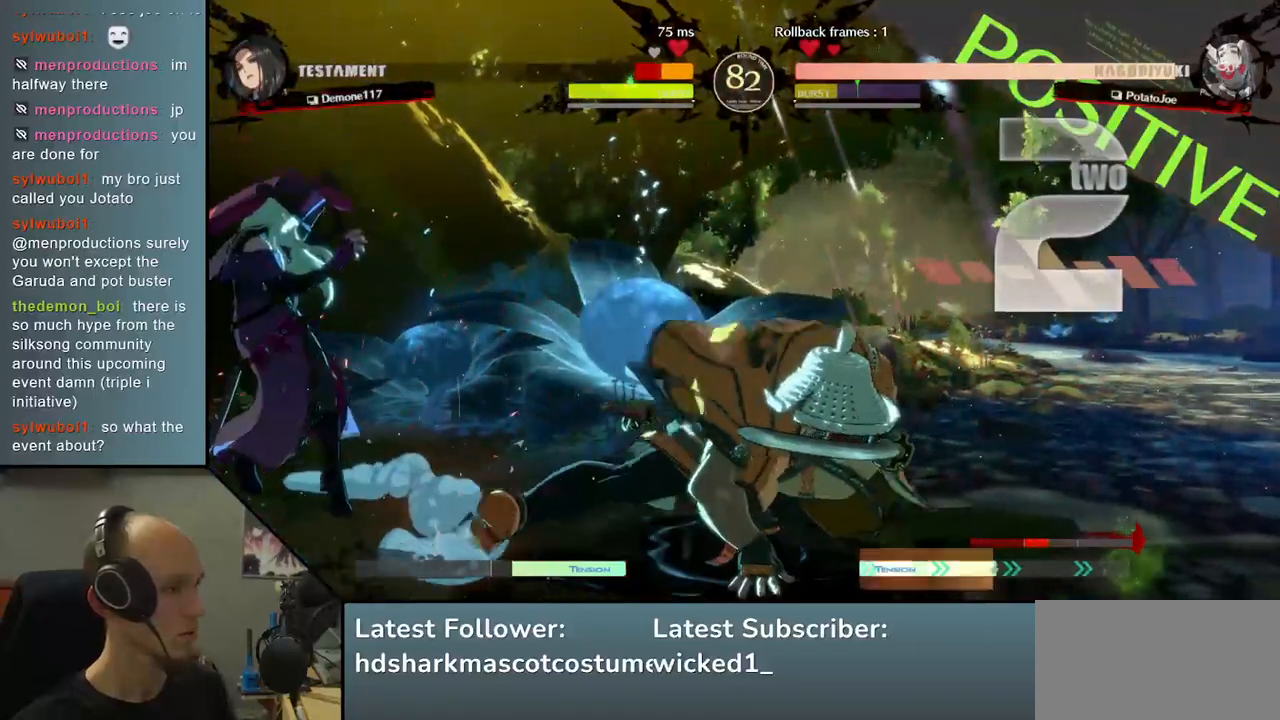
{"buttons": [], "left_stick": "down-right", "events": [[233, "left_stick", "down-right"], [350, "SQUARE", "down"], [450, "SQUARE", "up"]]}
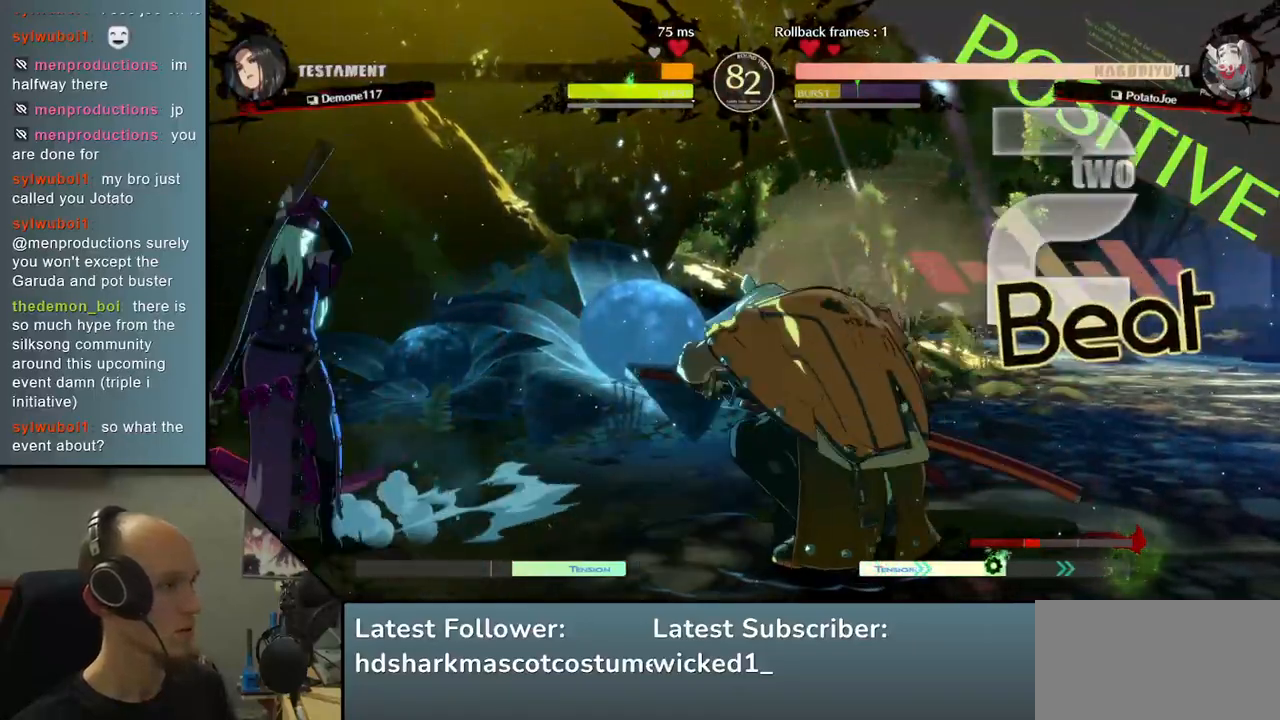
{"buttons": ["R2"], "left_stick": "down", "events": [[33, "SQUARE", "down"], [150, "SQUARE", "up"], [300, "left_stick", "right"], [467, "left_stick", "down"], [500, "R2", "down"]]}
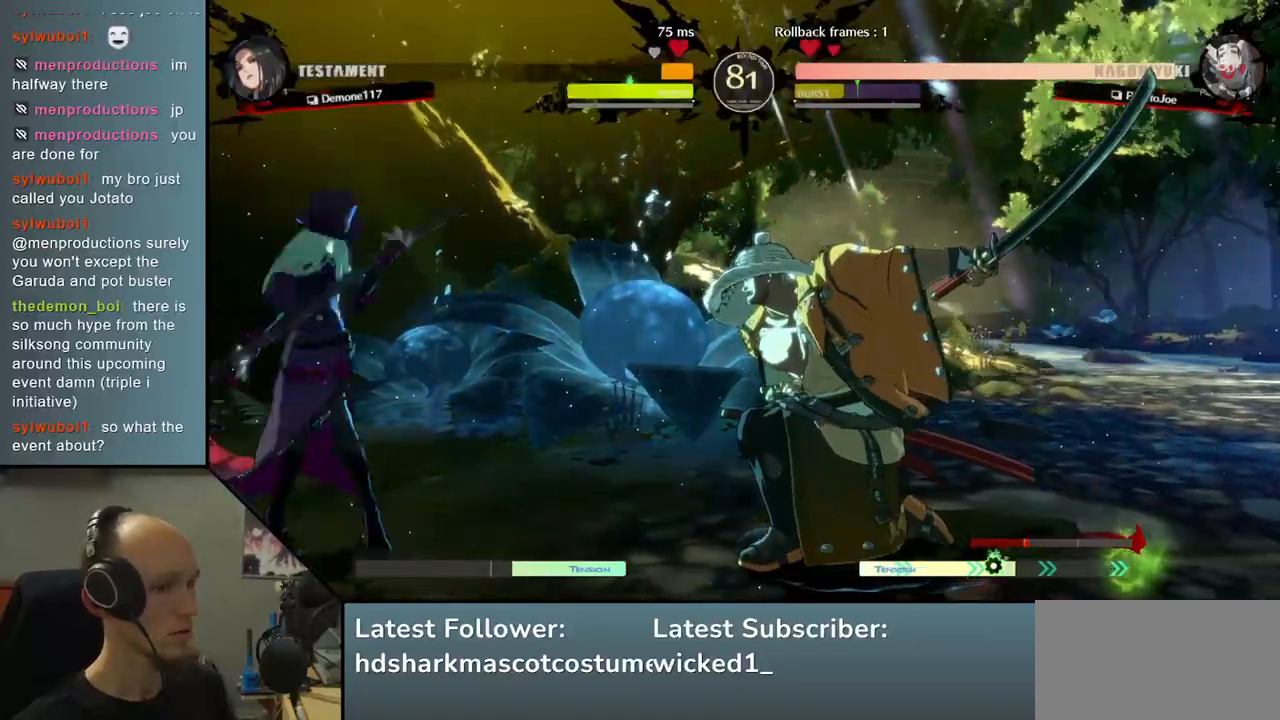
{"buttons": [], "left_stick": "down", "events": [[17, "SQUARE", "down"], [17, "left_stick", "left"], [33, "R1", "down"], [33, "TRIANGLE", "down"], [233, "R1", "up"], [233, "R2", "up"], [233, "SQUARE", "up"], [233, "TRIANGLE", "up"], [350, "left_stick", "center"], [483, "left_stick", "down"]]}
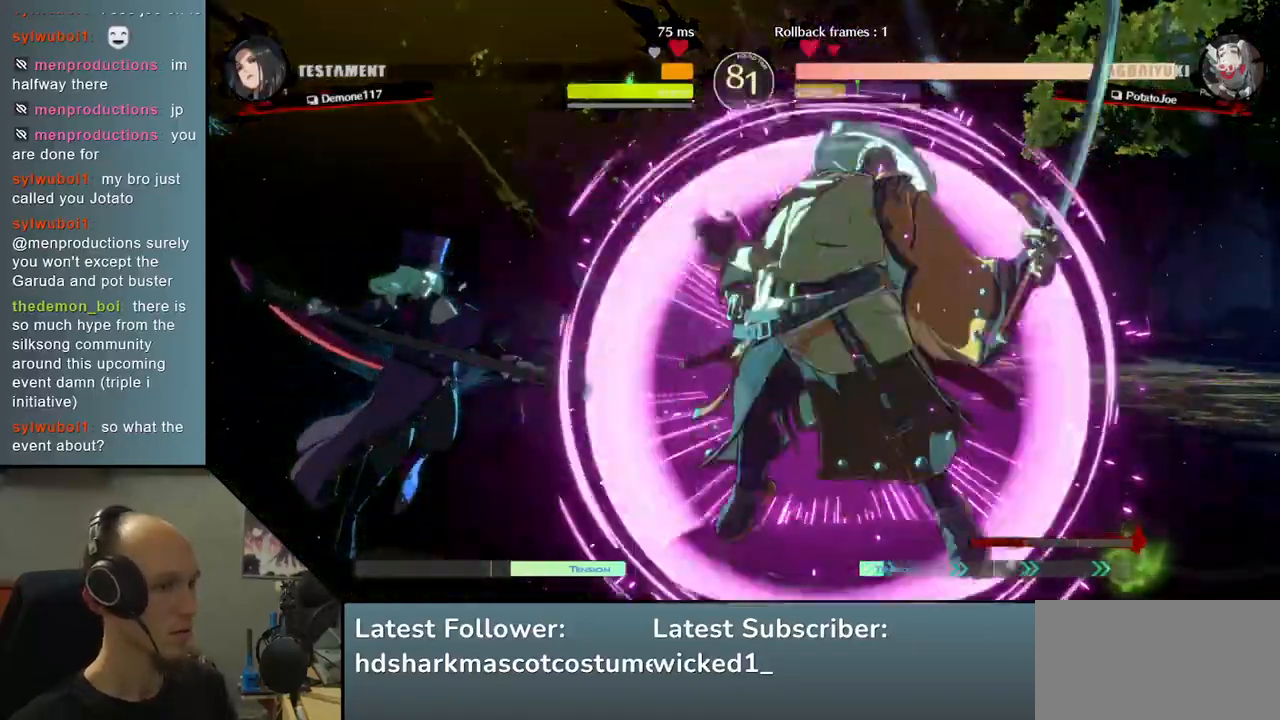
{"buttons": [], "left_stick": "right", "events": [[117, "left_stick", "right"], [367, "L2", "down"], [417, "L2", "up"]]}
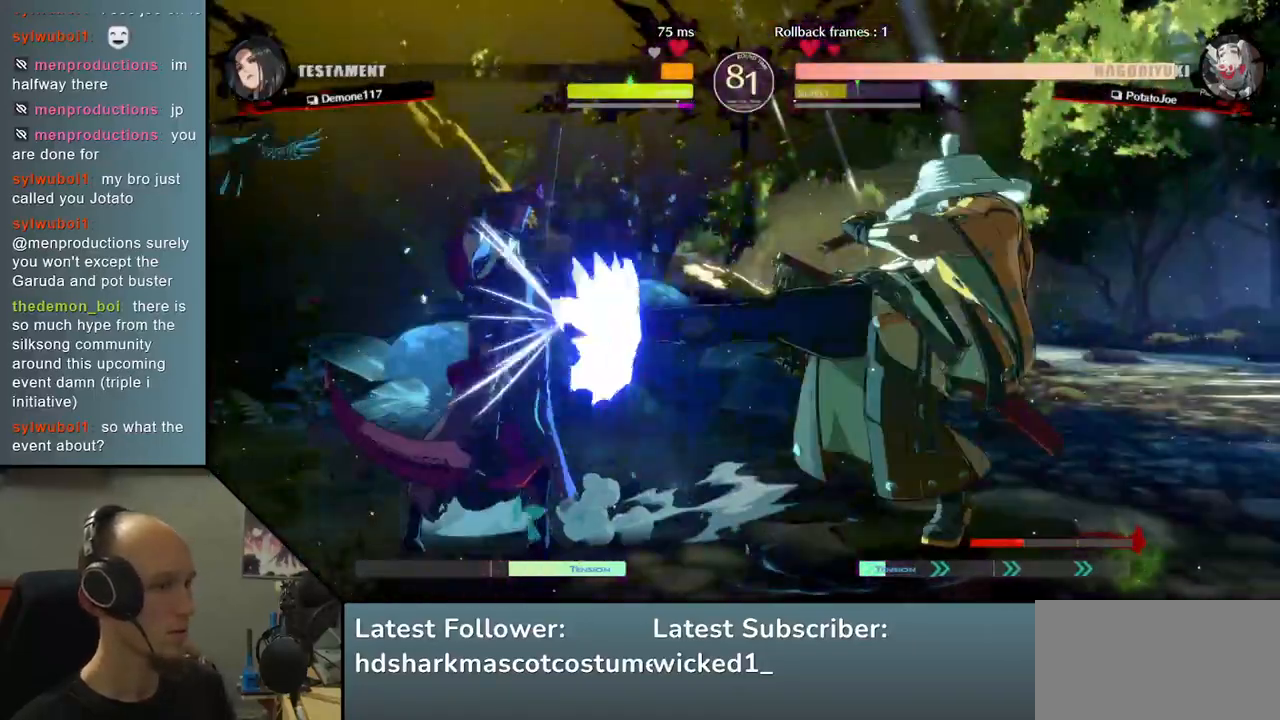
{"buttons": ["TRIANGLE"], "left_stick": "center", "events": [[17, "R2", "down"], [133, "R2", "up"], [433, "left_stick", "center"], [450, "TRIANGLE", "down"]]}
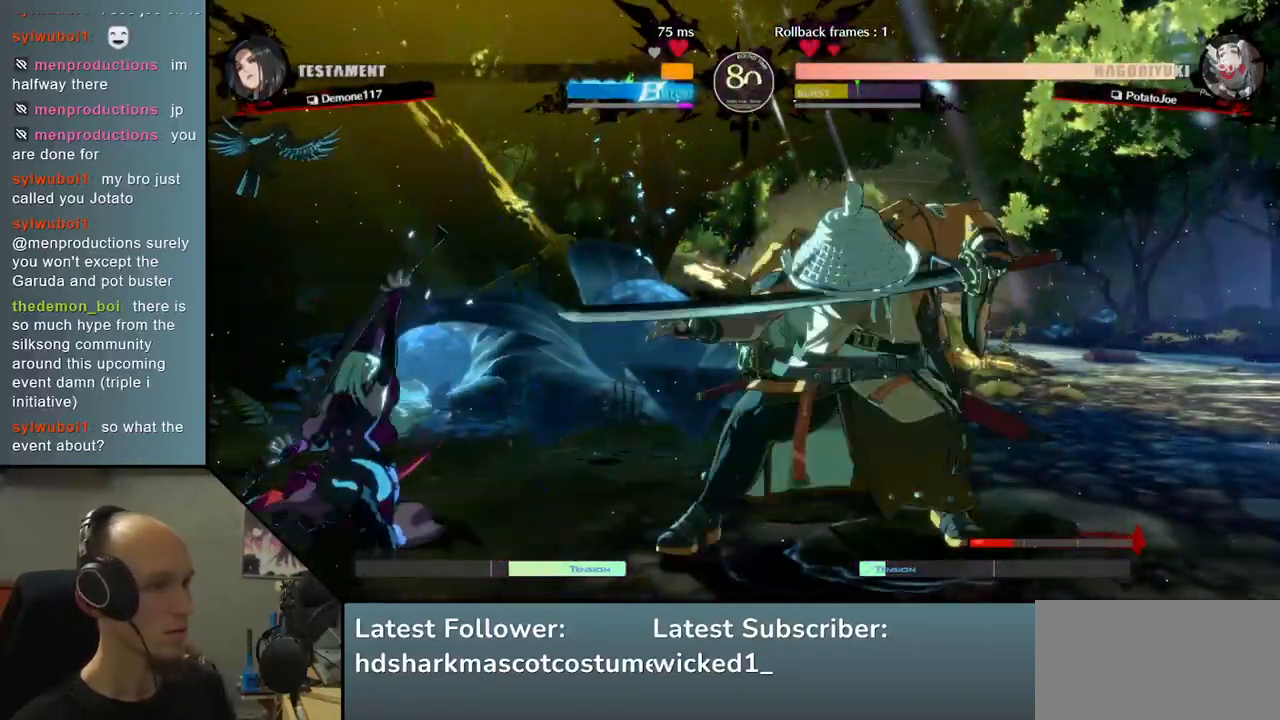
{"buttons": [], "left_stick": "center", "events": [[33, "TRIANGLE", "up"], [150, "TRIANGLE", "down"], [217, "TRIANGLE", "up"], [317, "TRIANGLE", "down"], [400, "TRIANGLE", "up"]]}